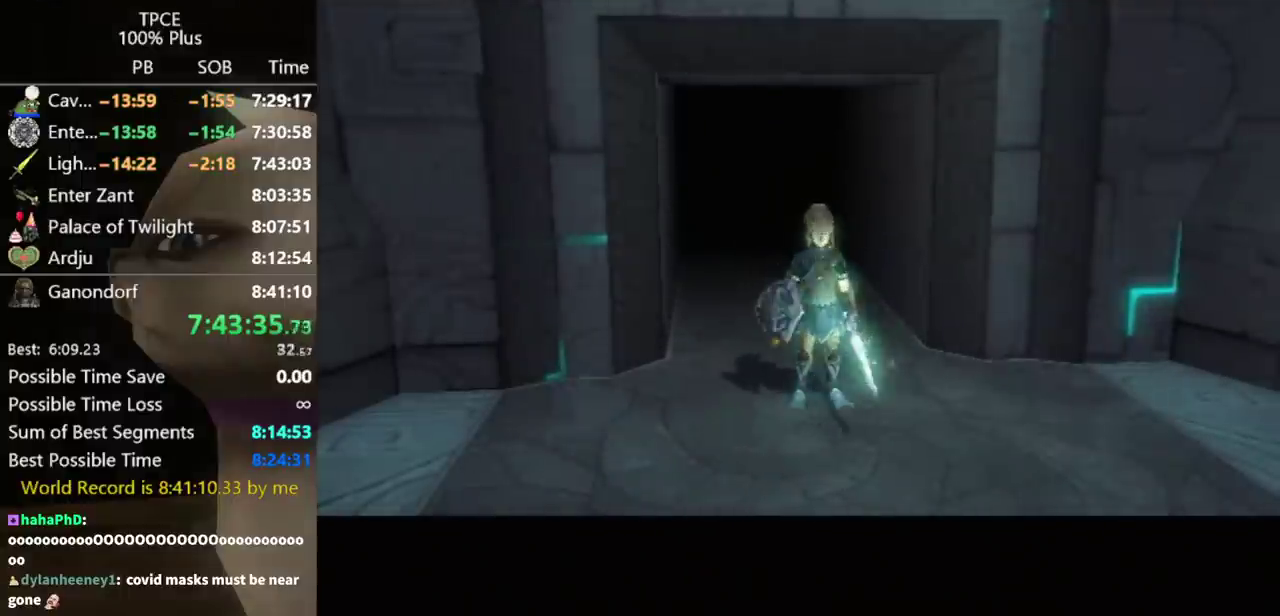
Gameplay with a controller (Nintendo layout); each line is a JSON object with the inputs held at the frame after it. "events" lists button and stick changes between this image and that frame as [ms after this image, input, new state], when the widget could be followed in between. Not read: L3 R3.
{"buttons": [], "left_stick": "center", "right_stick": "center", "events": []}
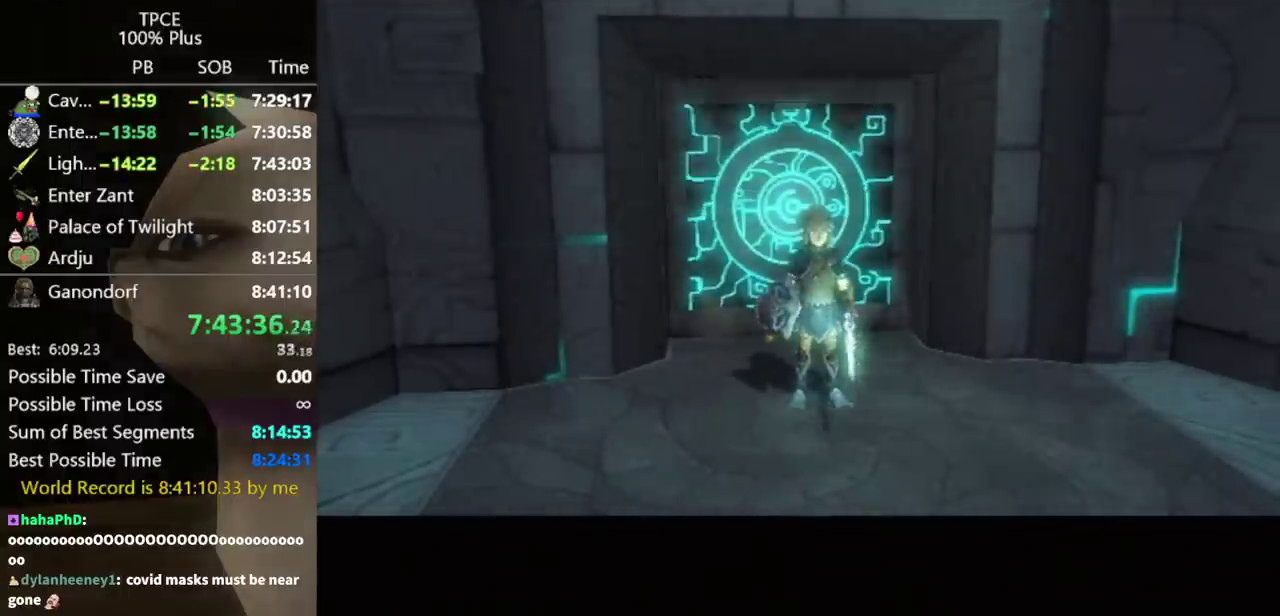
{"buttons": [], "left_stick": "up", "right_stick": "center", "events": [[33, "left_stick", "up"]]}
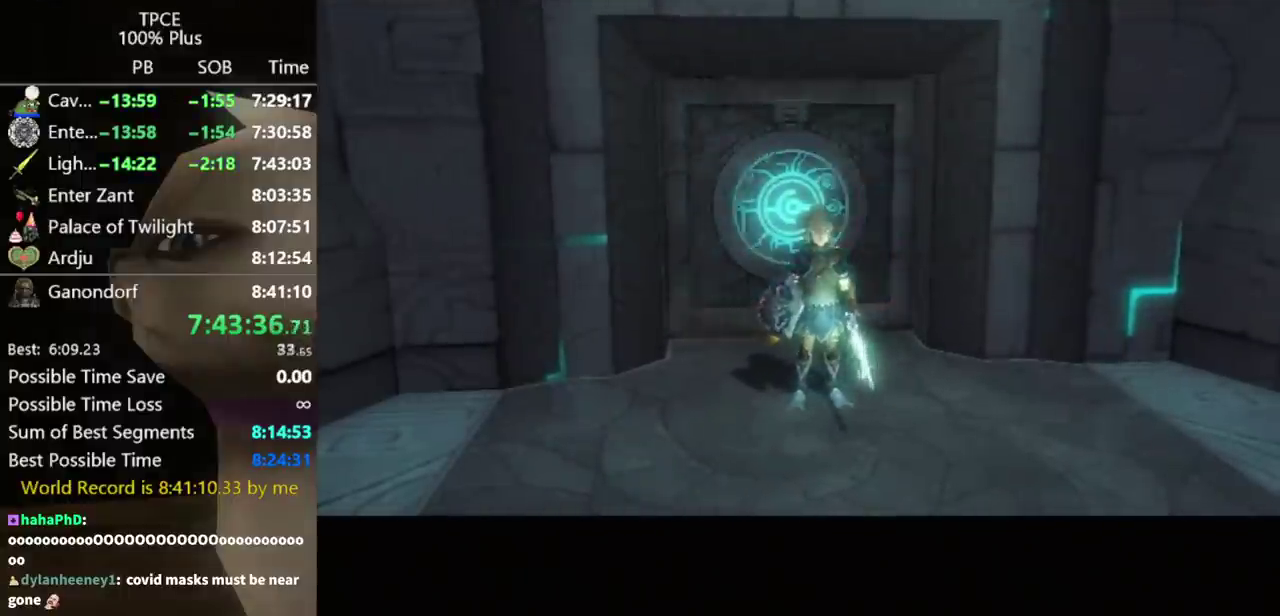
{"buttons": [], "left_stick": "up", "right_stick": "center", "events": []}
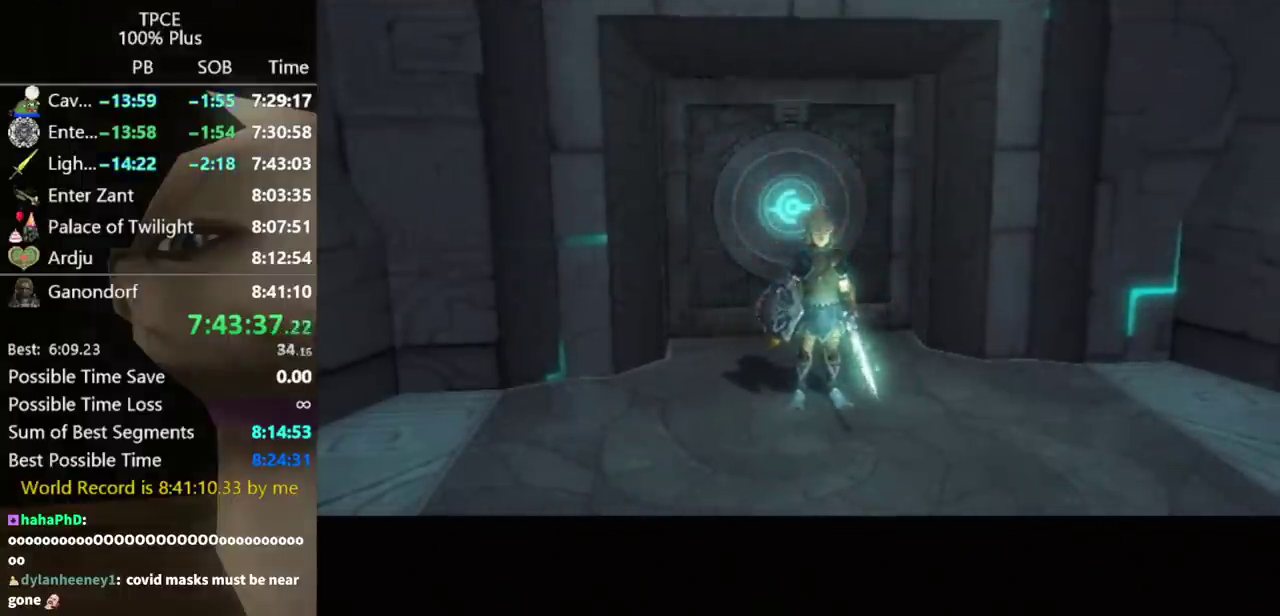
{"buttons": [], "left_stick": "up", "right_stick": "center", "events": []}
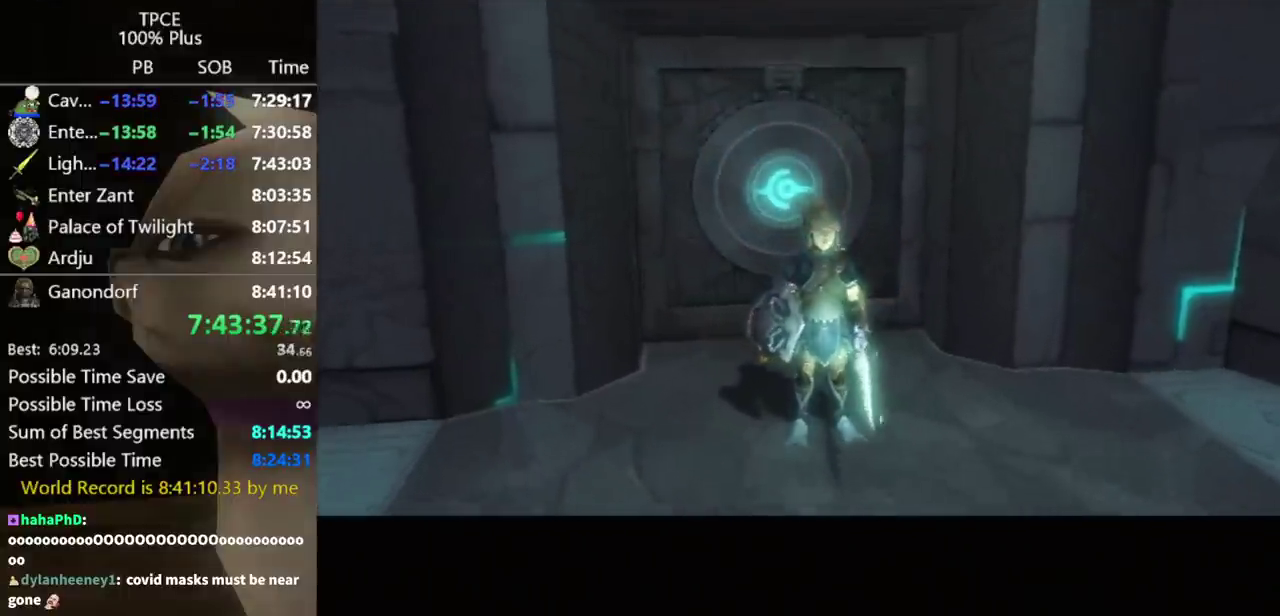
{"buttons": [], "left_stick": "up", "right_stick": "center", "events": []}
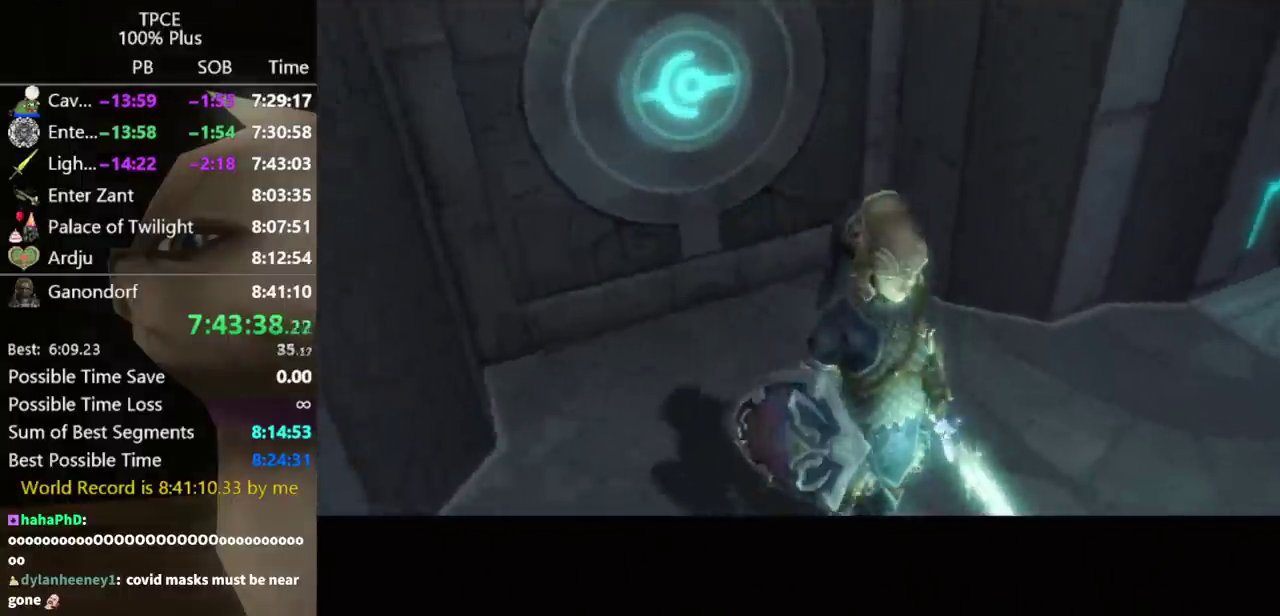
{"buttons": [], "left_stick": "up", "right_stick": "center", "events": []}
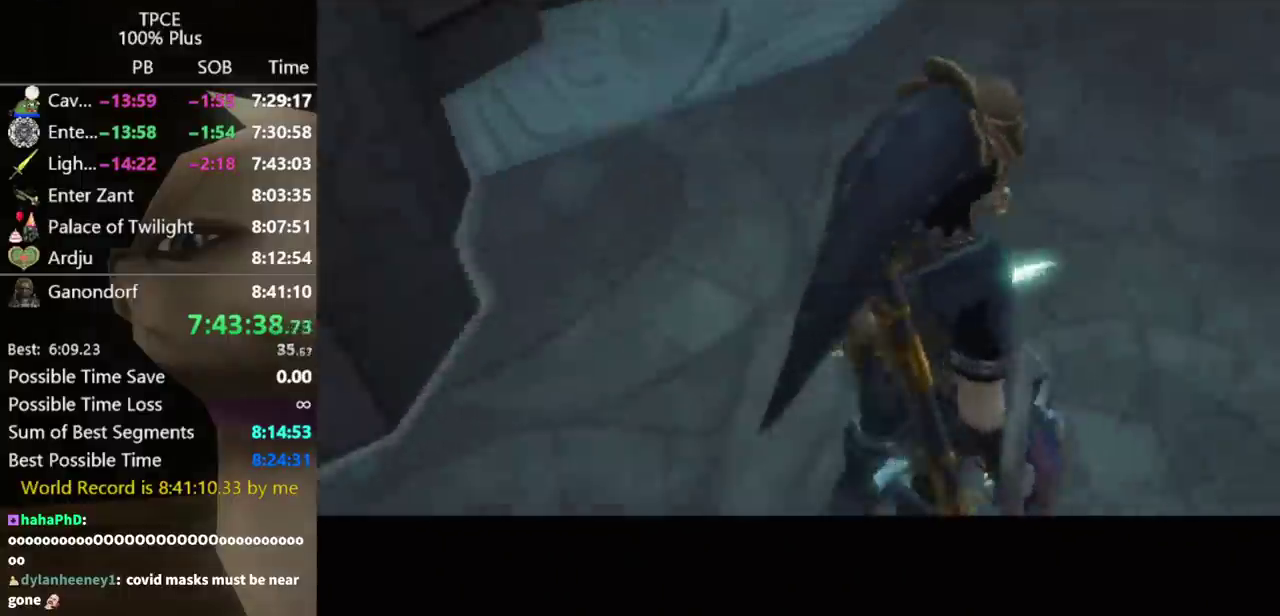
{"buttons": [], "left_stick": "up", "right_stick": "center", "events": []}
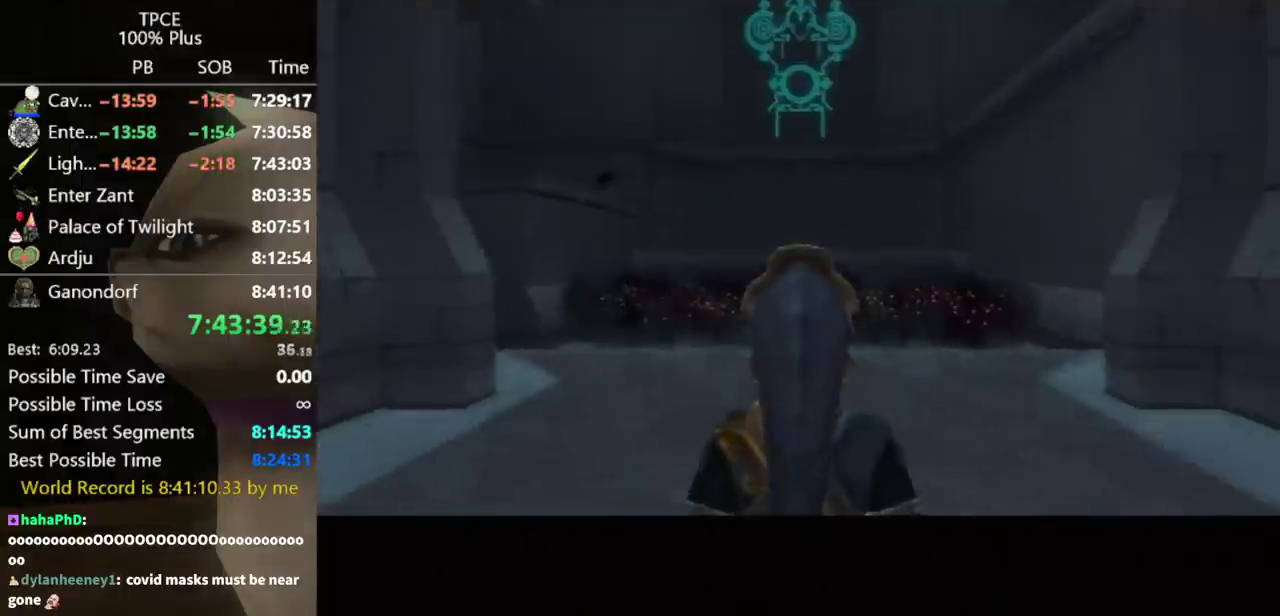
{"buttons": [], "left_stick": "up", "right_stick": "center", "events": []}
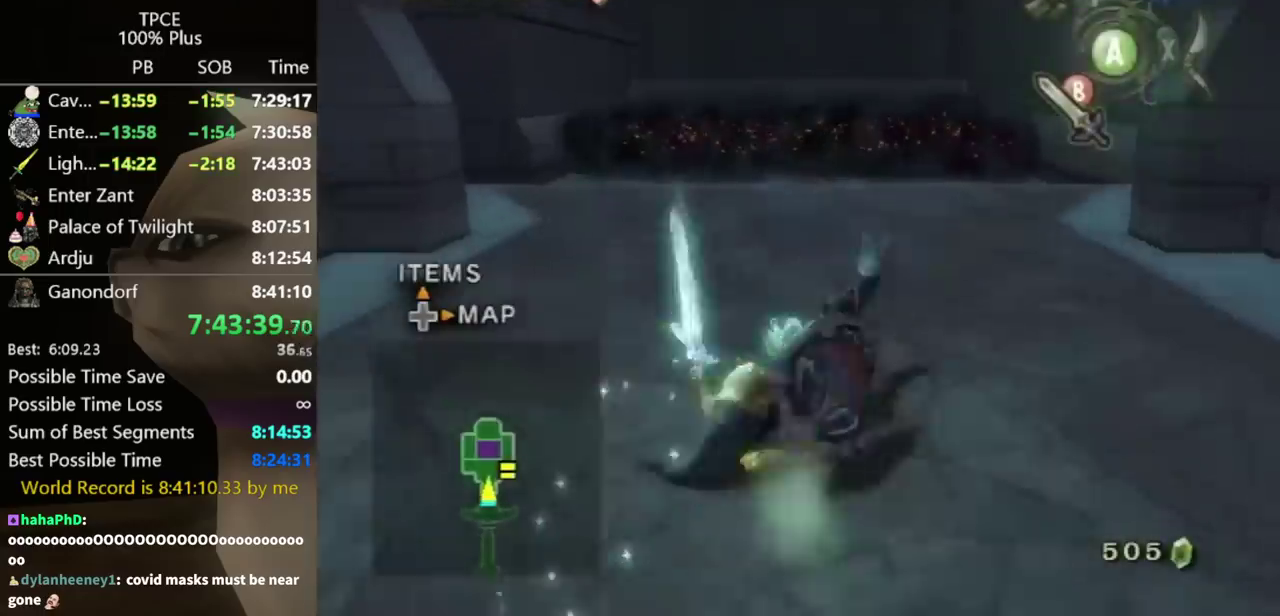
{"buttons": [], "left_stick": "up", "right_stick": "center", "events": [[367, "A", "down"], [500, "A", "up"]]}
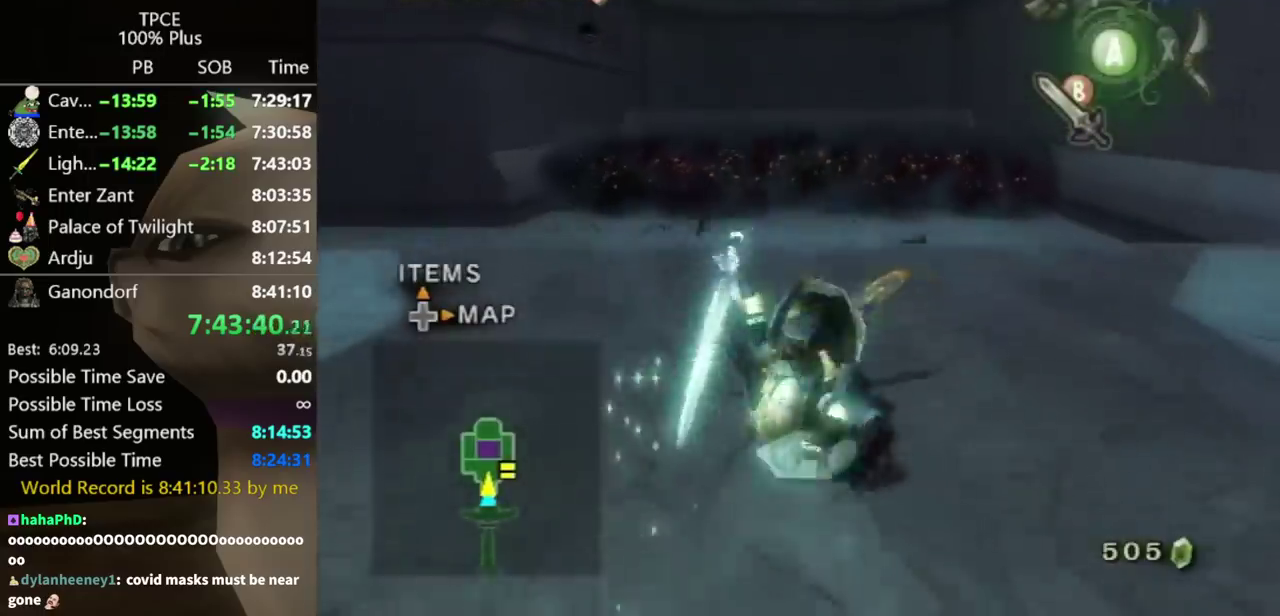
{"buttons": [], "left_stick": "up", "right_stick": "center", "events": []}
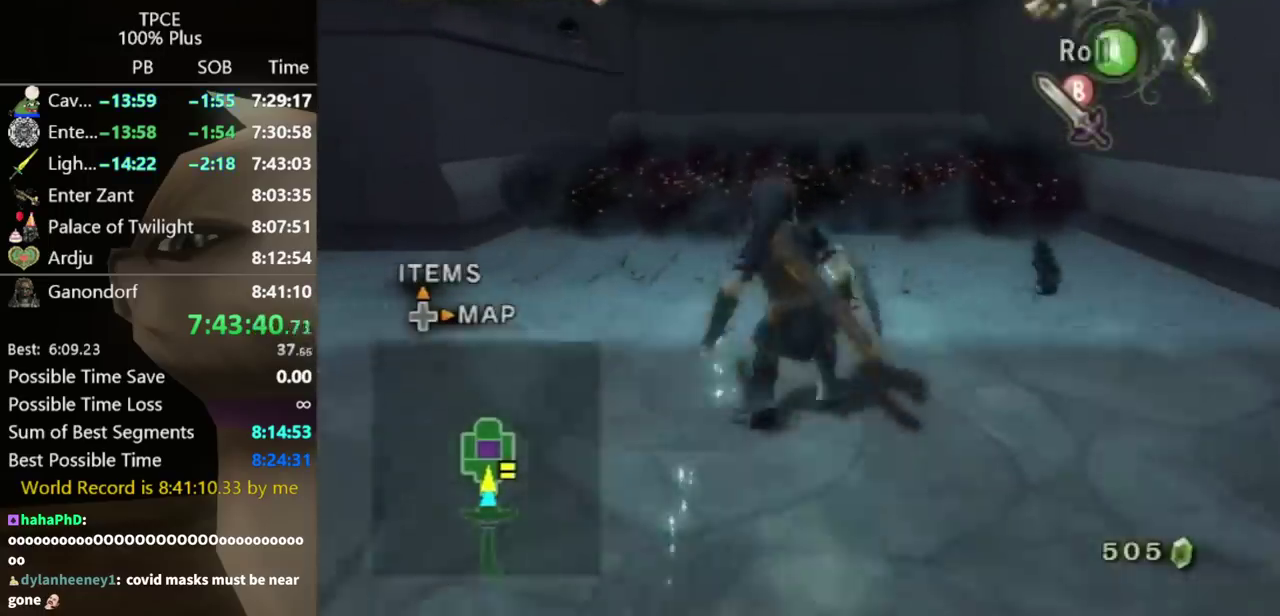
{"buttons": [], "left_stick": "up", "right_stick": "center", "events": [[33, "A", "down"], [100, "A", "up"], [167, "A", "down"], [233, "A", "up"]]}
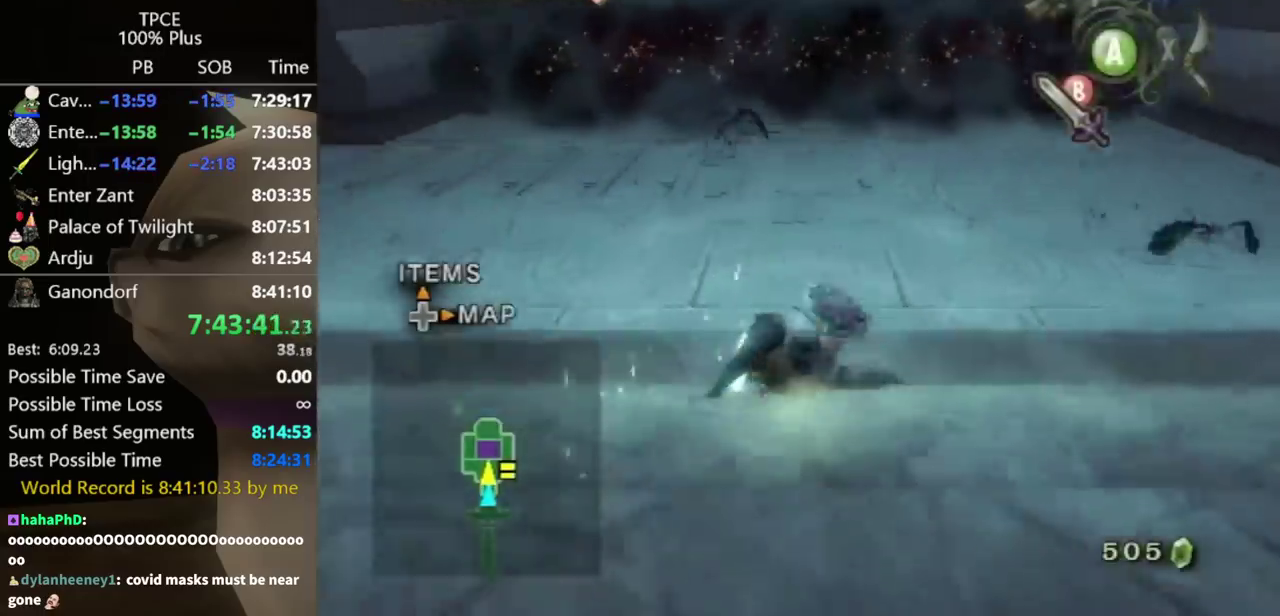
{"buttons": [], "left_stick": "up", "right_stick": "center", "events": [[233, "A", "down"], [300, "A", "up"]]}
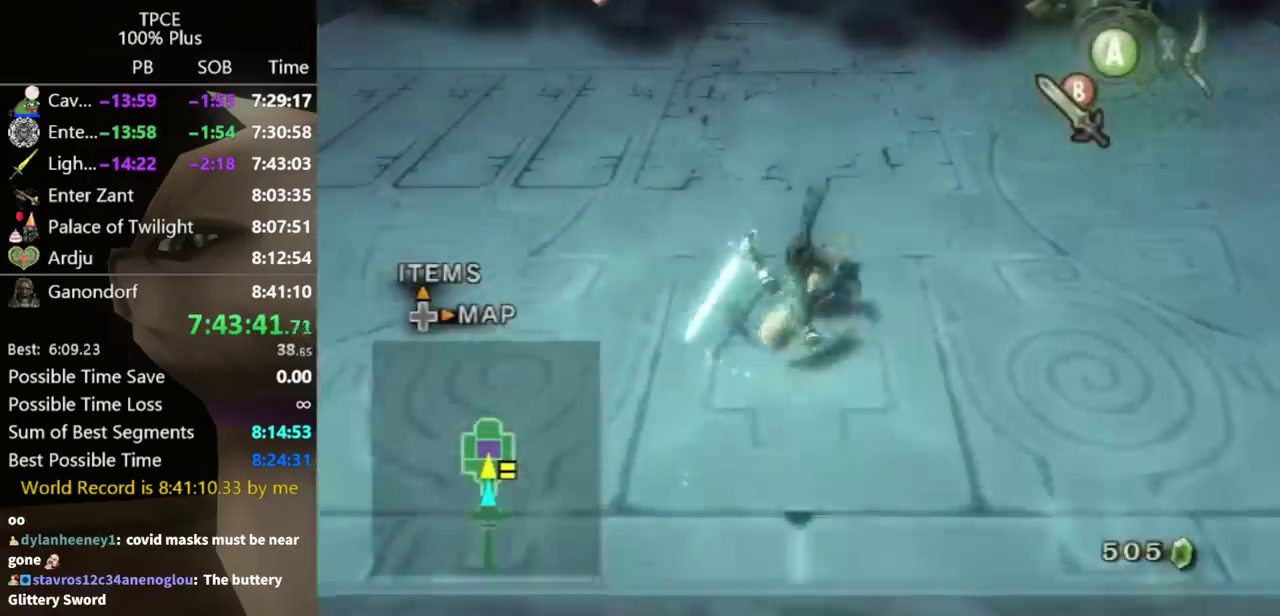
{"buttons": [], "left_stick": "up", "right_stick": "center", "events": []}
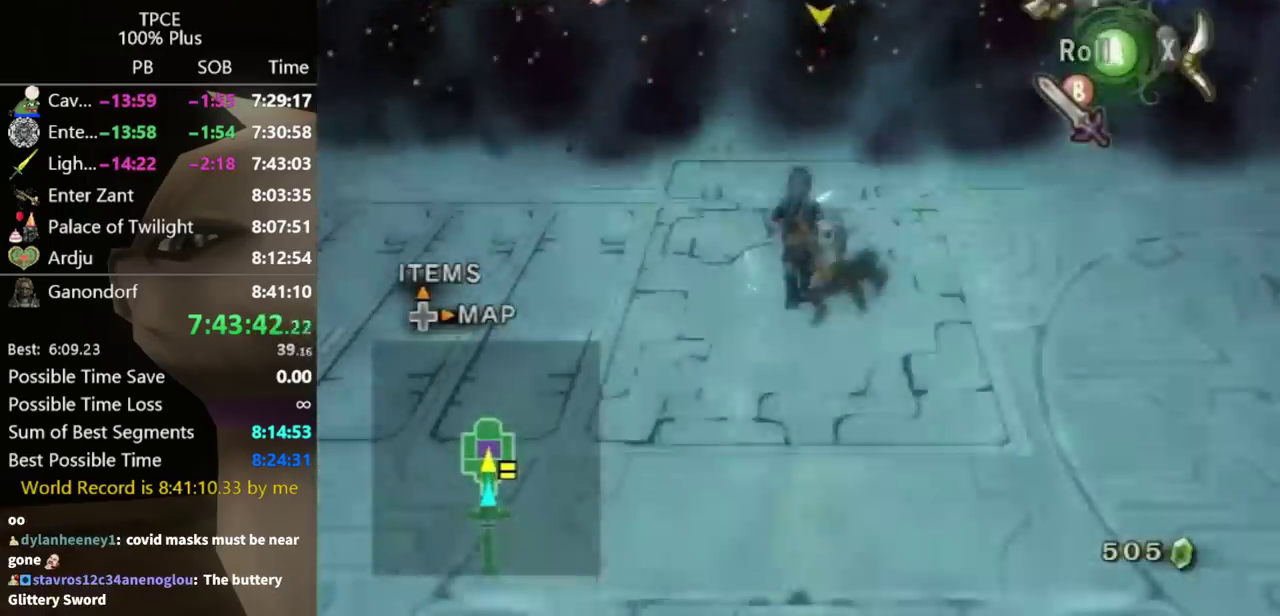
{"buttons": [], "left_stick": "up", "right_stick": "center", "events": [[100, "A", "down"], [167, "A", "up"]]}
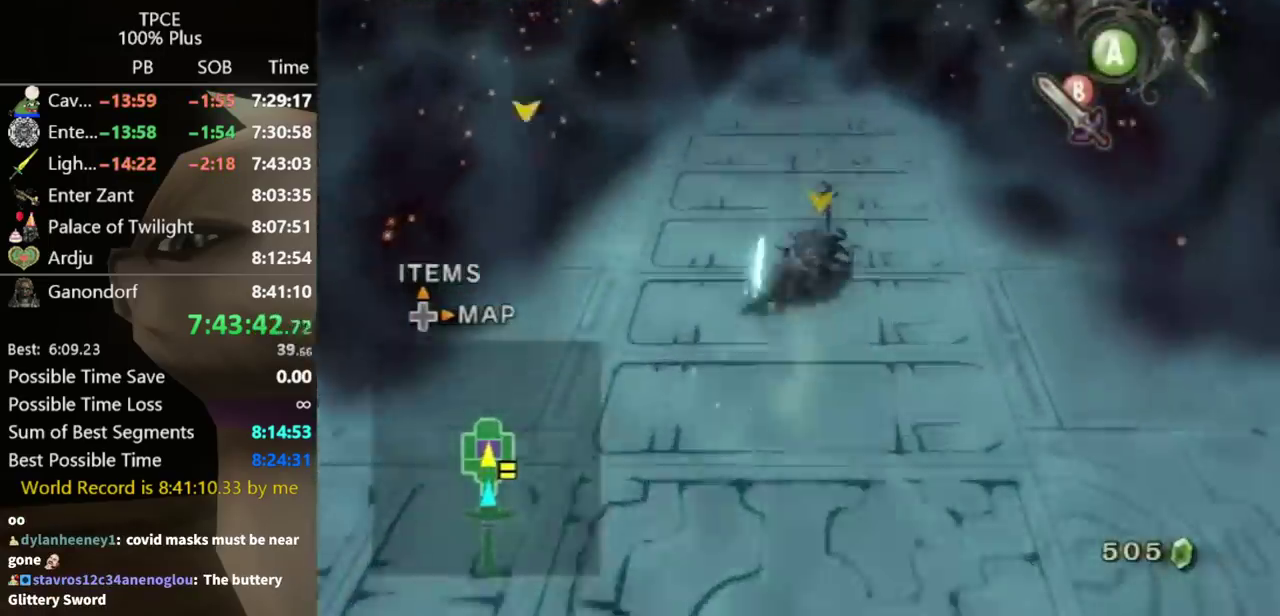
{"buttons": ["A"], "left_stick": "up", "right_stick": "center", "events": [[367, "B", "down"], [433, "B", "up"], [500, "A", "down"]]}
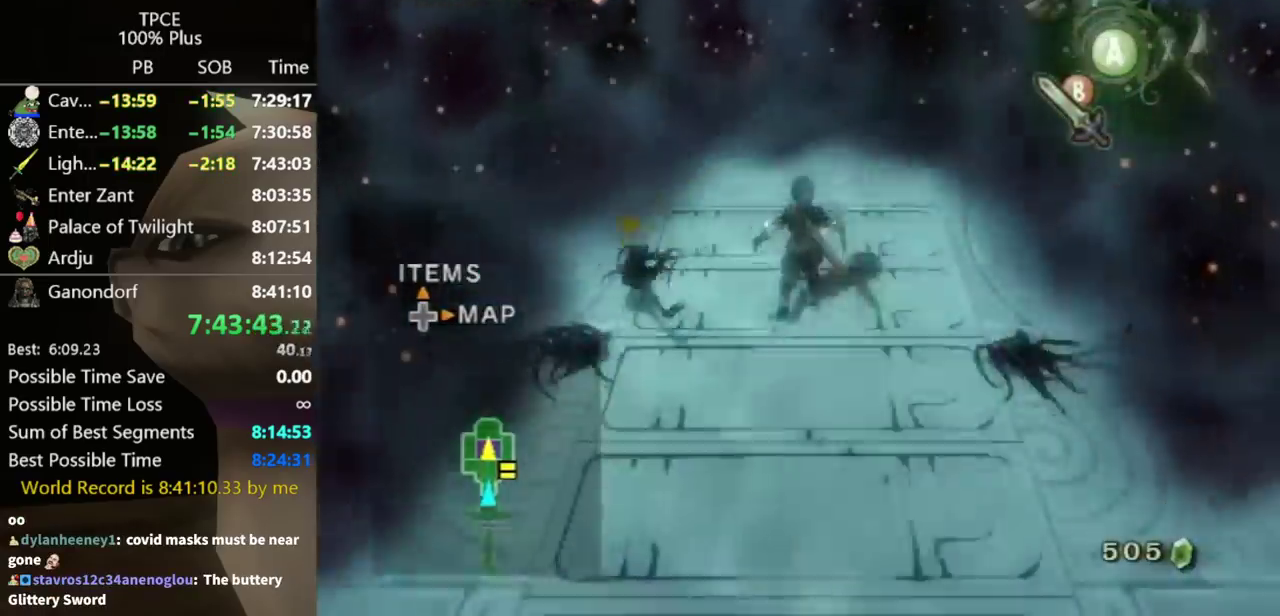
{"buttons": [], "left_stick": "up", "right_stick": "center", "events": [[33, "A", "up"]]}
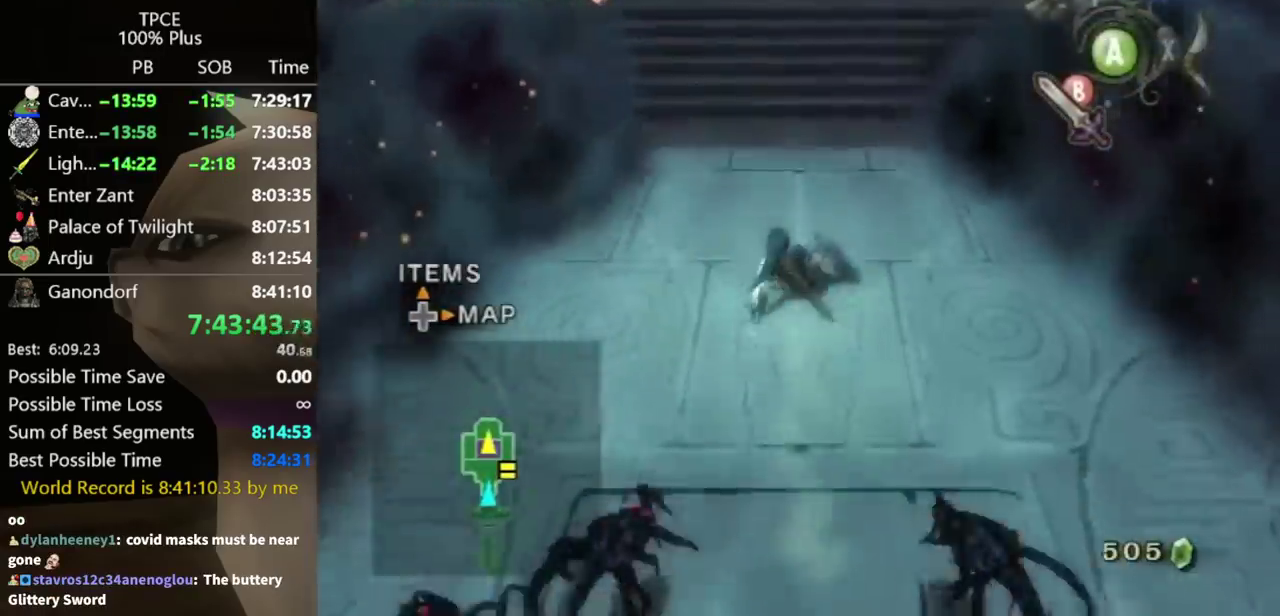
{"buttons": [], "left_stick": "up", "right_stick": "center", "events": [[100, "A", "down"], [167, "A", "up"], [433, "left_stick", "up-left"], [500, "left_stick", "up"]]}
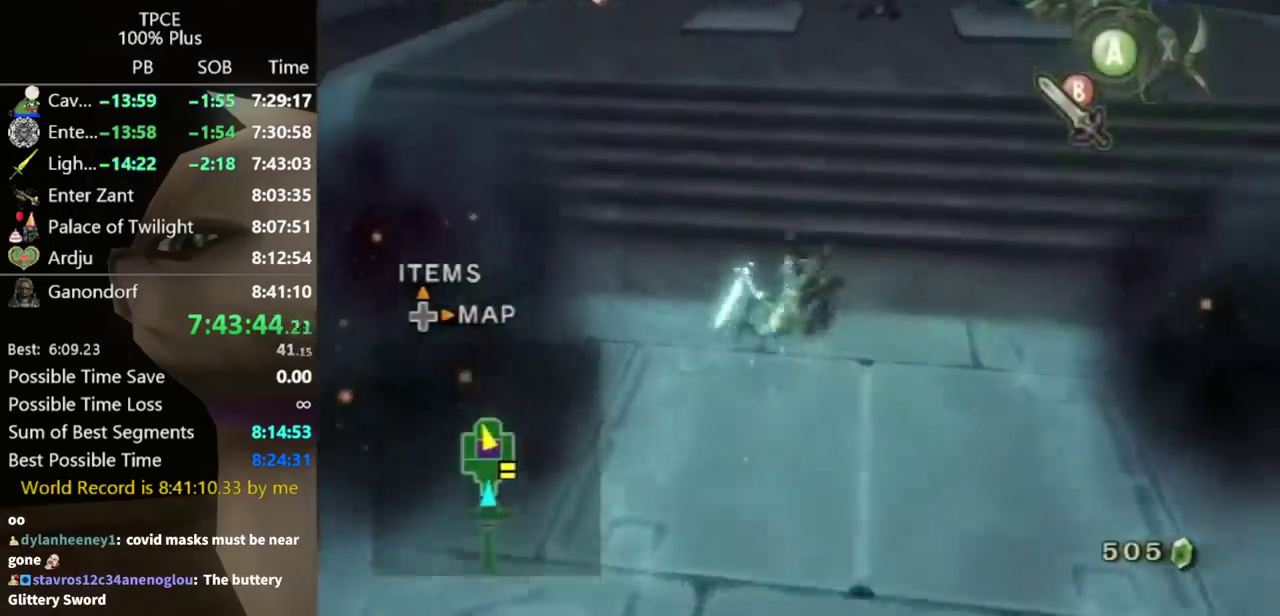
{"buttons": [], "left_stick": "up", "right_stick": "center", "events": []}
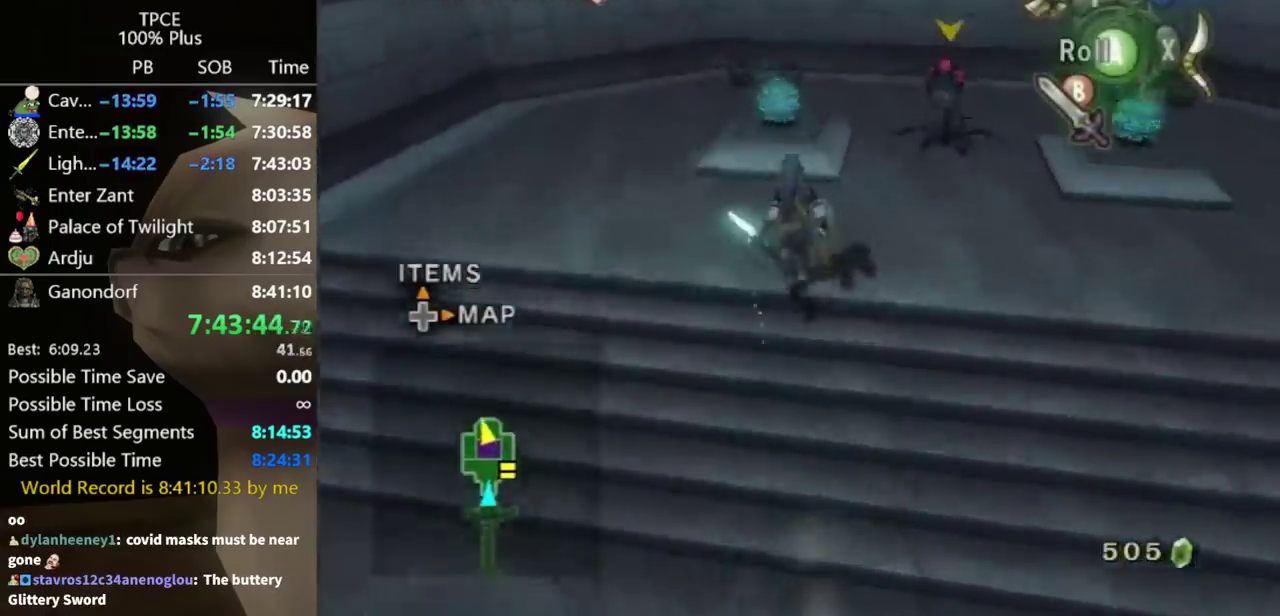
{"buttons": ["A"], "left_stick": "center", "right_stick": "center", "events": [[500, "A", "down"], [500, "left_stick", "center"]]}
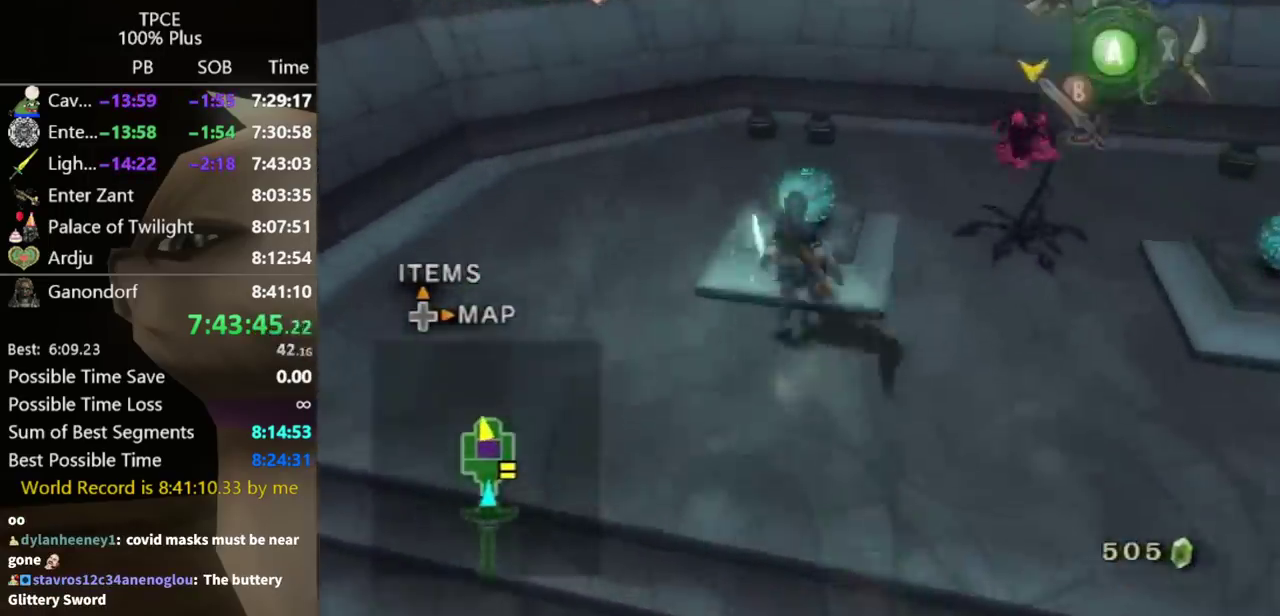
{"buttons": [], "left_stick": "center", "right_stick": "right", "events": [[67, "A", "up"], [200, "right_stick", "right"]]}
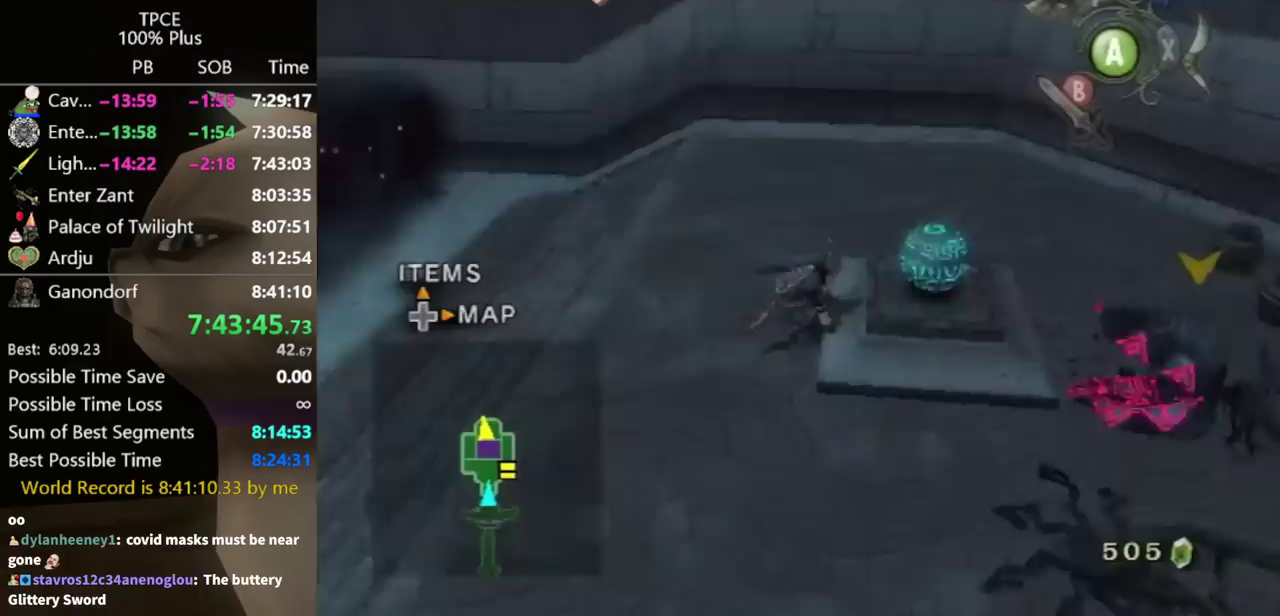
{"buttons": [], "left_stick": "up", "right_stick": "center", "events": [[333, "left_stick", "up"], [333, "right_stick", "center"]]}
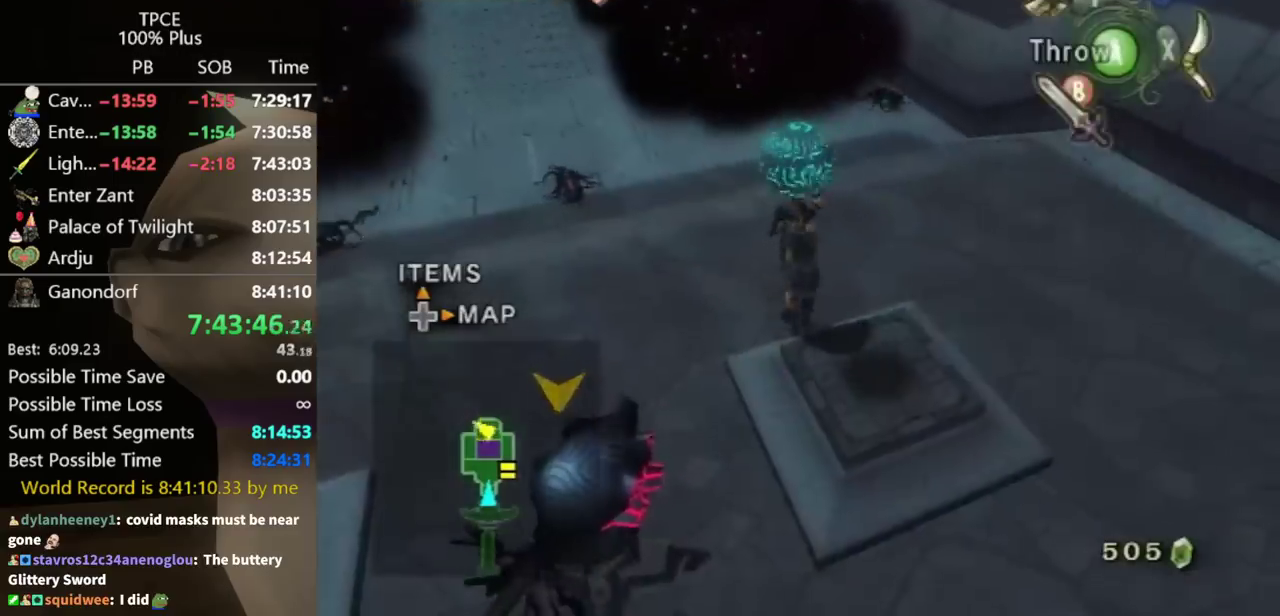
{"buttons": [], "left_stick": "up", "right_stick": "center", "events": [[100, "left_stick", "up-left"], [300, "left_stick", "up"], [367, "A", "down"], [400, "left_stick", "up-left"], [433, "A", "up"], [500, "left_stick", "up"]]}
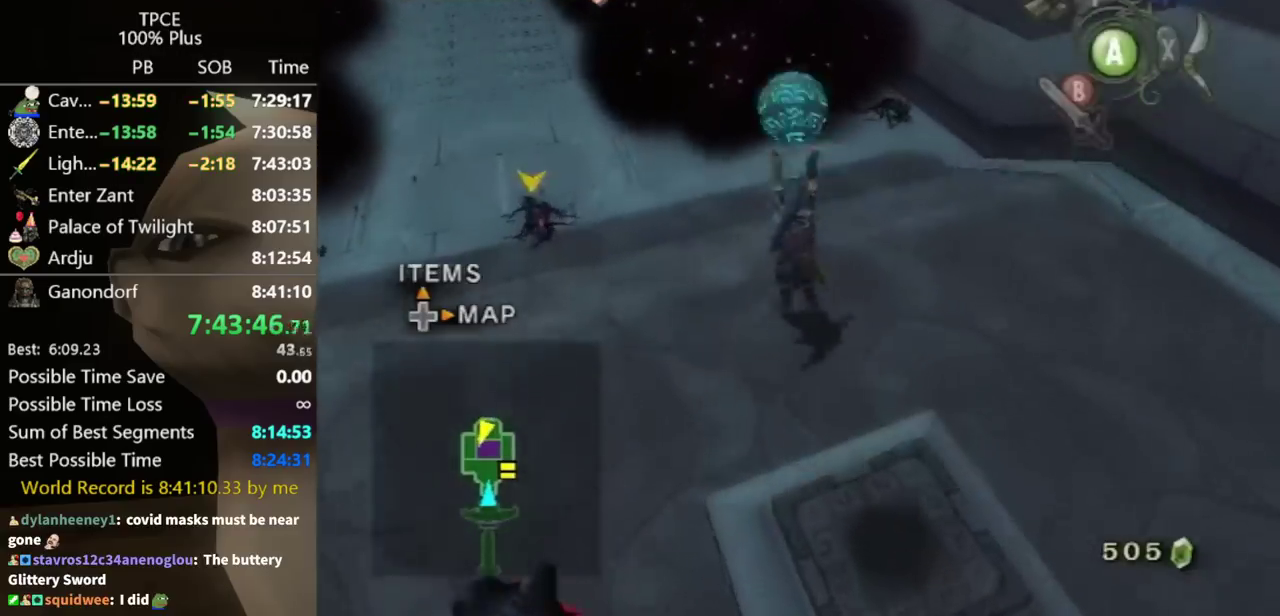
{"buttons": ["A"], "left_stick": "down-left", "right_stick": "center", "events": [[133, "left_stick", "left"], [200, "left_stick", "down-left"], [400, "A", "down"], [433, "A", "up"], [500, "A", "down"]]}
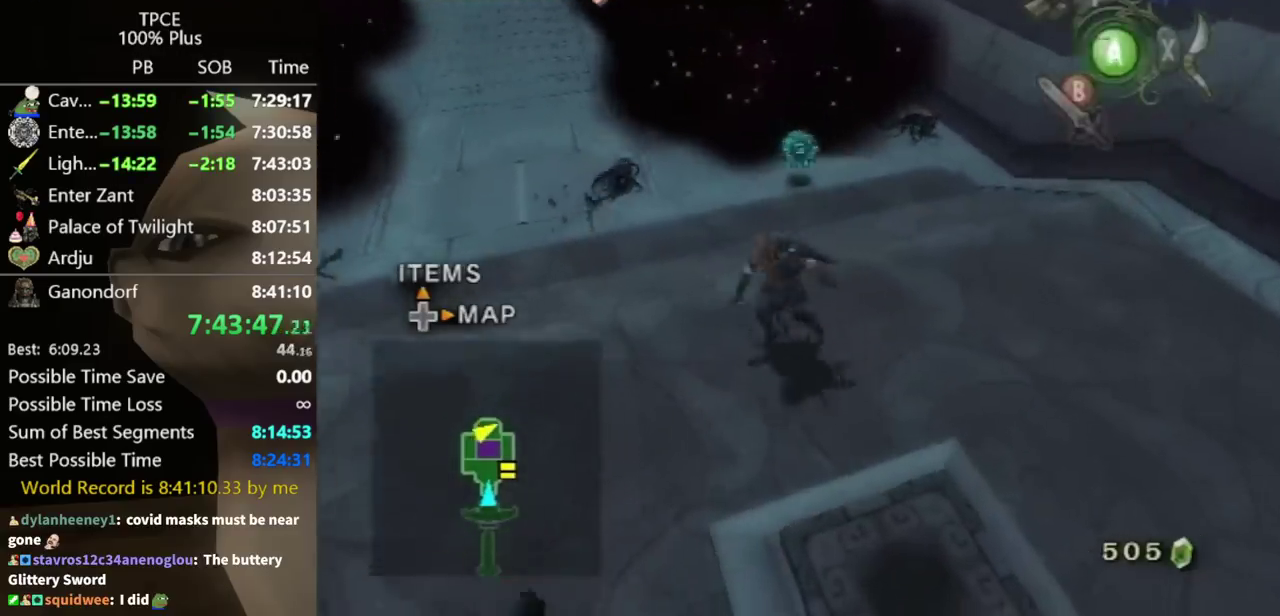
{"buttons": [], "left_stick": "left", "right_stick": "center", "events": [[33, "A", "up"], [100, "A", "down"], [133, "A", "up"], [200, "A", "down"], [267, "A", "up"], [300, "left_stick", "left"]]}
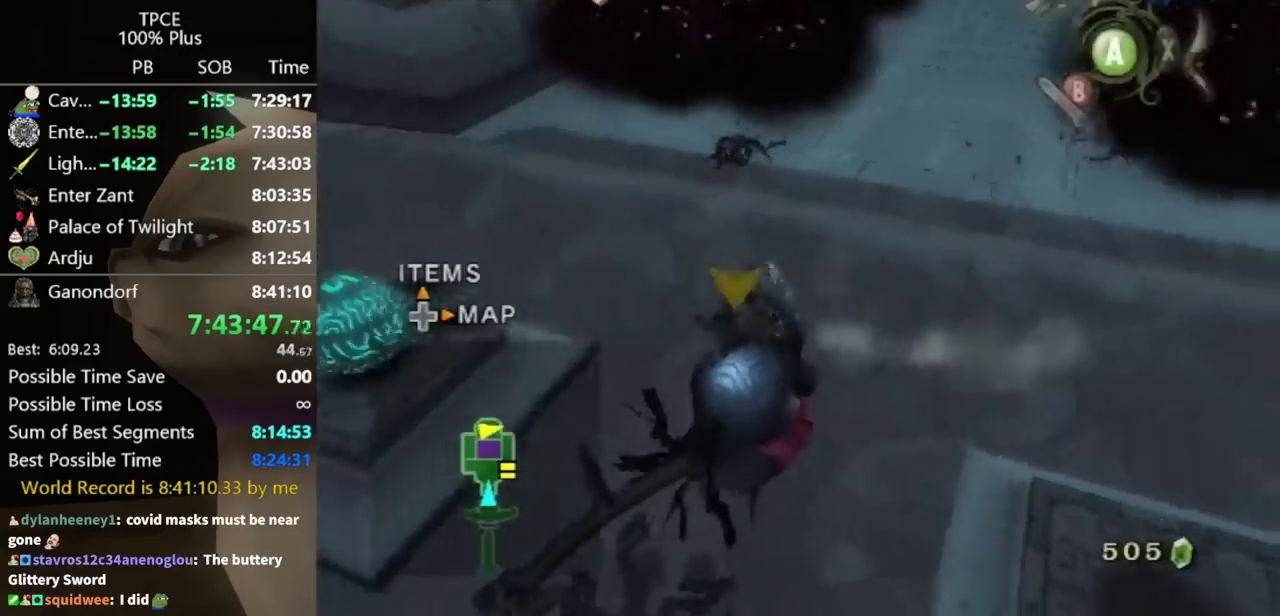
{"buttons": [], "left_stick": "center", "right_stick": "center", "events": [[400, "A", "down"], [400, "left_stick", "center"], [467, "A", "up"]]}
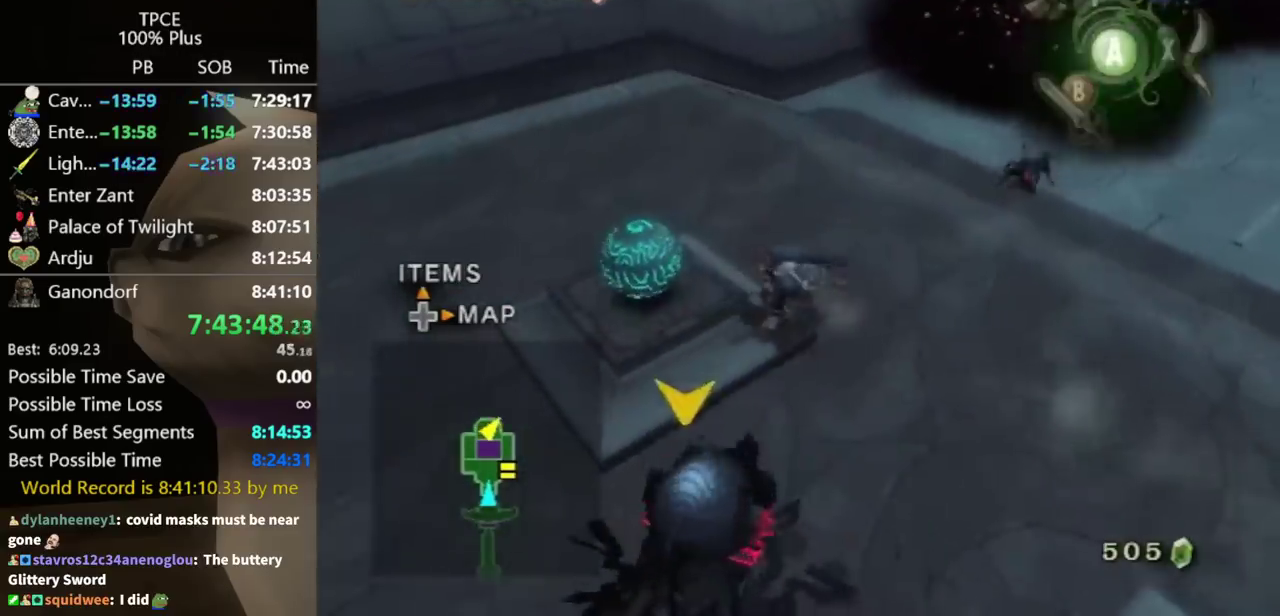
{"buttons": [], "left_stick": "up", "right_stick": "center", "events": [[100, "right_stick", "left"], [300, "left_stick", "up-left"], [367, "right_stick", "center"], [500, "left_stick", "up"]]}